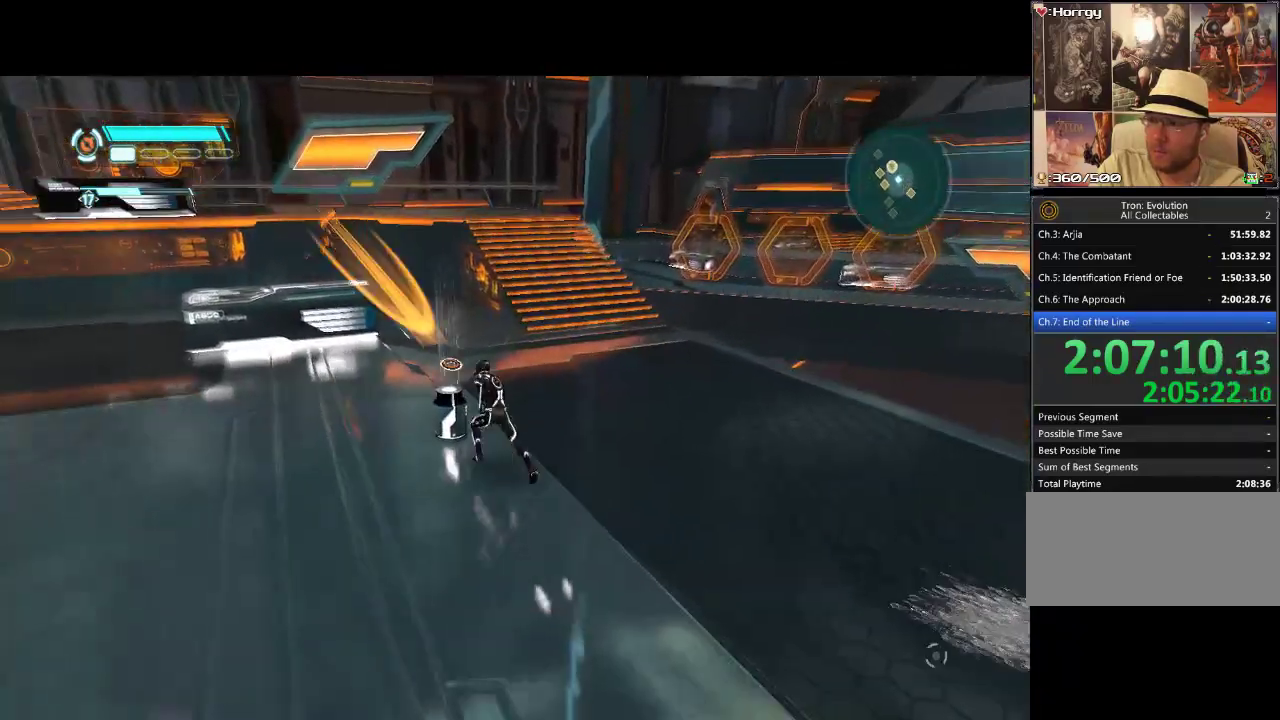
Gameplay with a controller (PlayStation layout); each line is a JSON object with the inputs held at the frame after it. "events" lists button and stick changes between this image and that frame as [ms after this image, input, new state], when the widget could be followed in between. Not read: CROSS L3 R3.
{"buttons": ["L1", "DPAD_UP", "DPAD_LEFT"], "events": []}
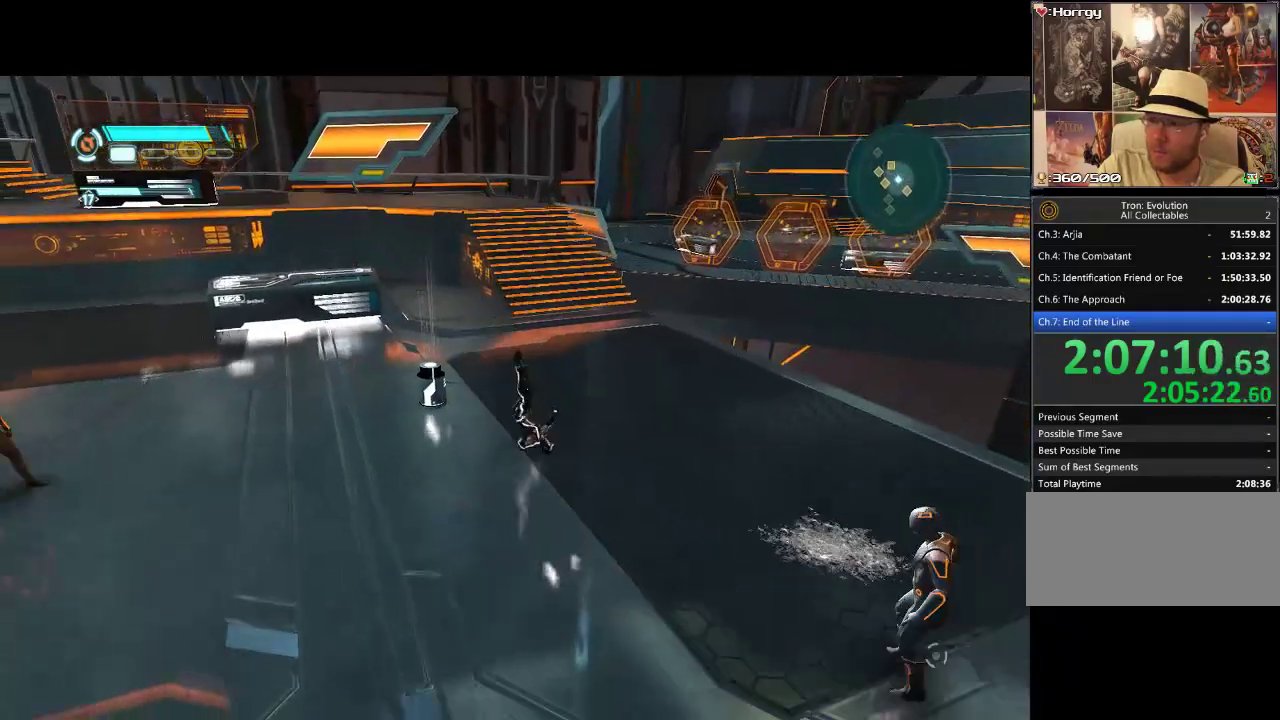
{"buttons": ["L1", "DPAD_UP", "DPAD_LEFT"], "events": []}
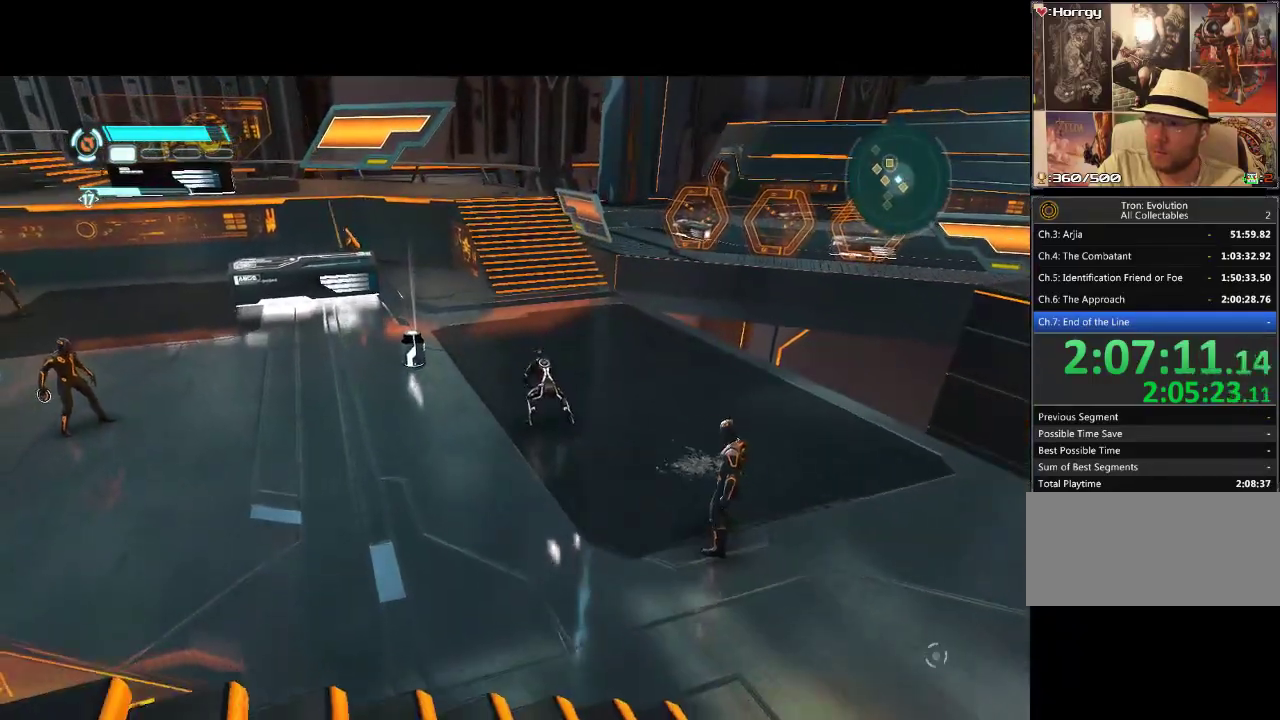
{"buttons": ["L1", "DPAD_UP"], "events": [[500, "DPAD_LEFT", "up"]]}
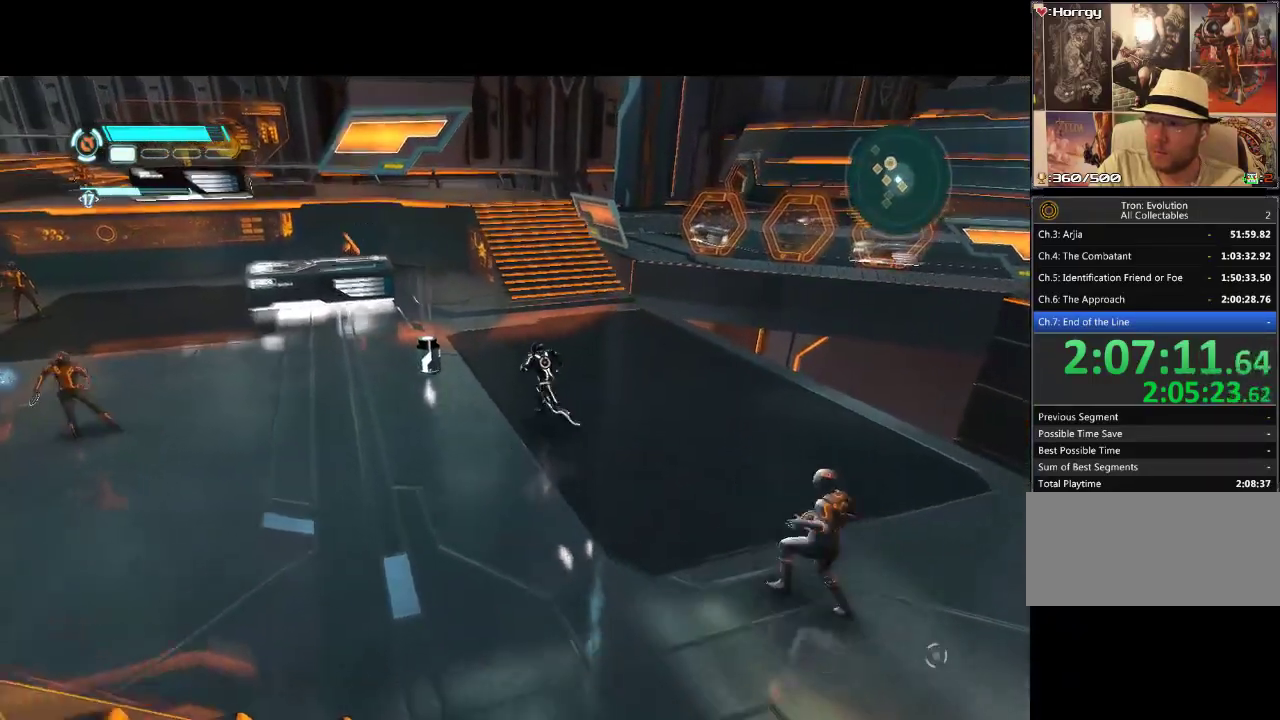
{"buttons": ["L1", "DPAD_LEFT"], "events": [[283, "DPAD_LEFT", "down"], [350, "DPAD_UP", "up"]]}
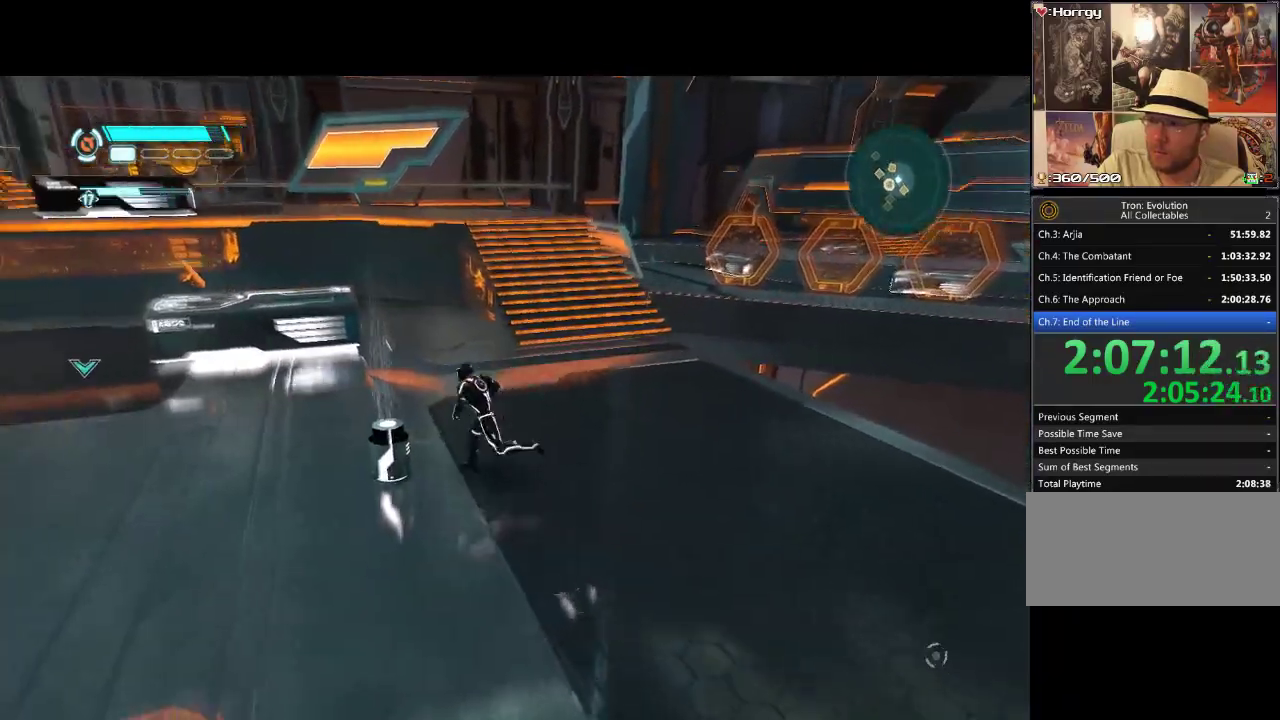
{"buttons": ["L1", "DPAD_LEFT"], "events": [[83, "DPAD_DOWN", "down"], [283, "DPAD_DOWN", "up"]]}
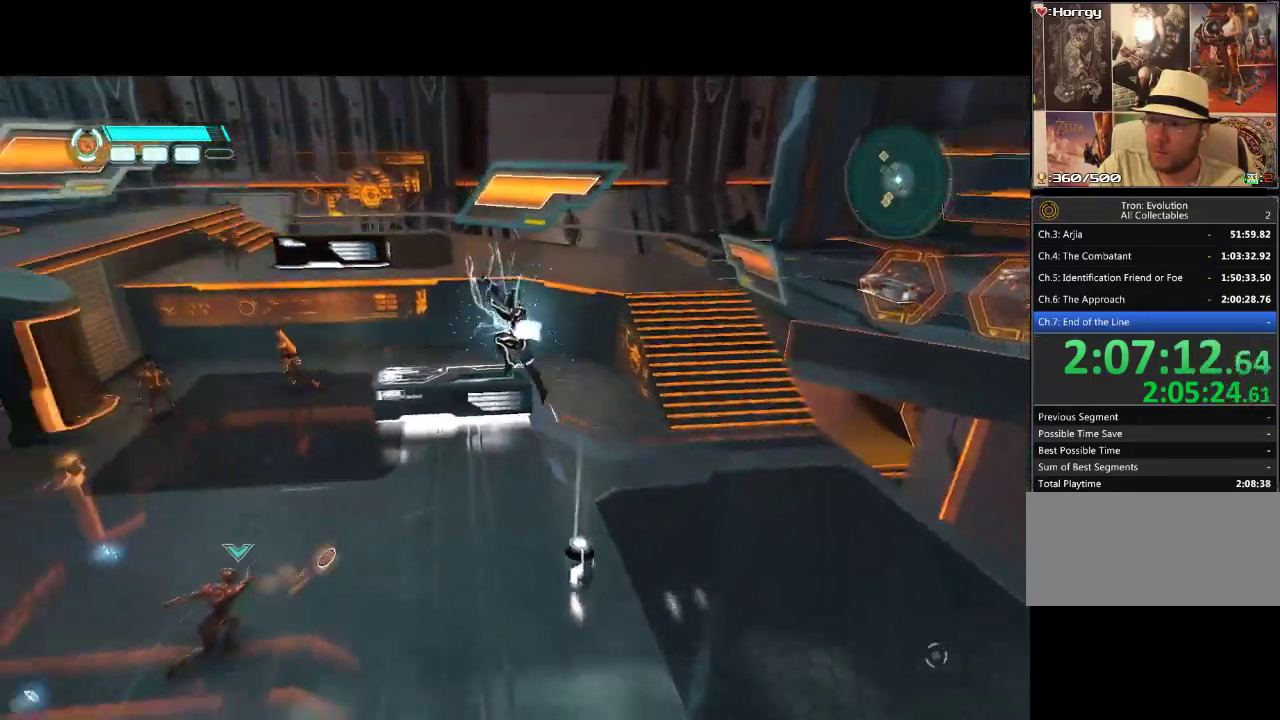
{"buttons": ["DPAD_UP", "DPAD_LEFT"], "events": [[17, "L1", "up"], [400, "DPAD_UP", "down"]]}
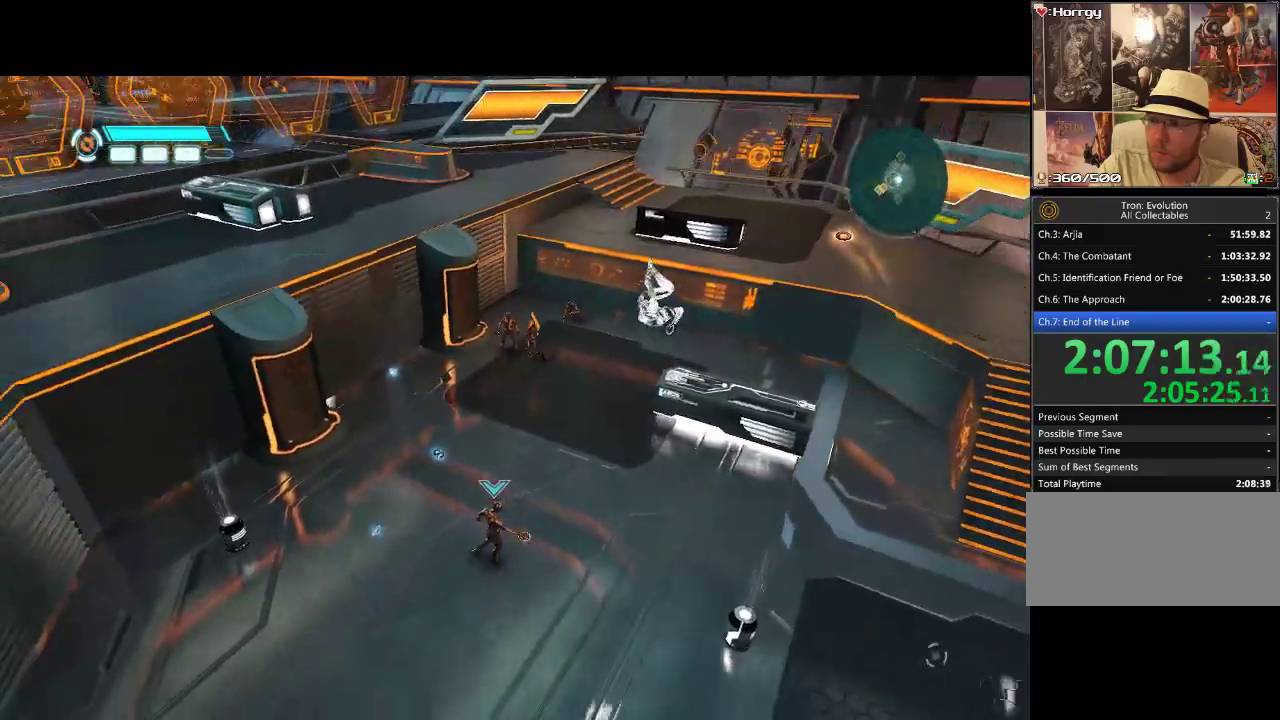
{"buttons": ["DPAD_UP"], "events": [[417, "DPAD_LEFT", "up"]]}
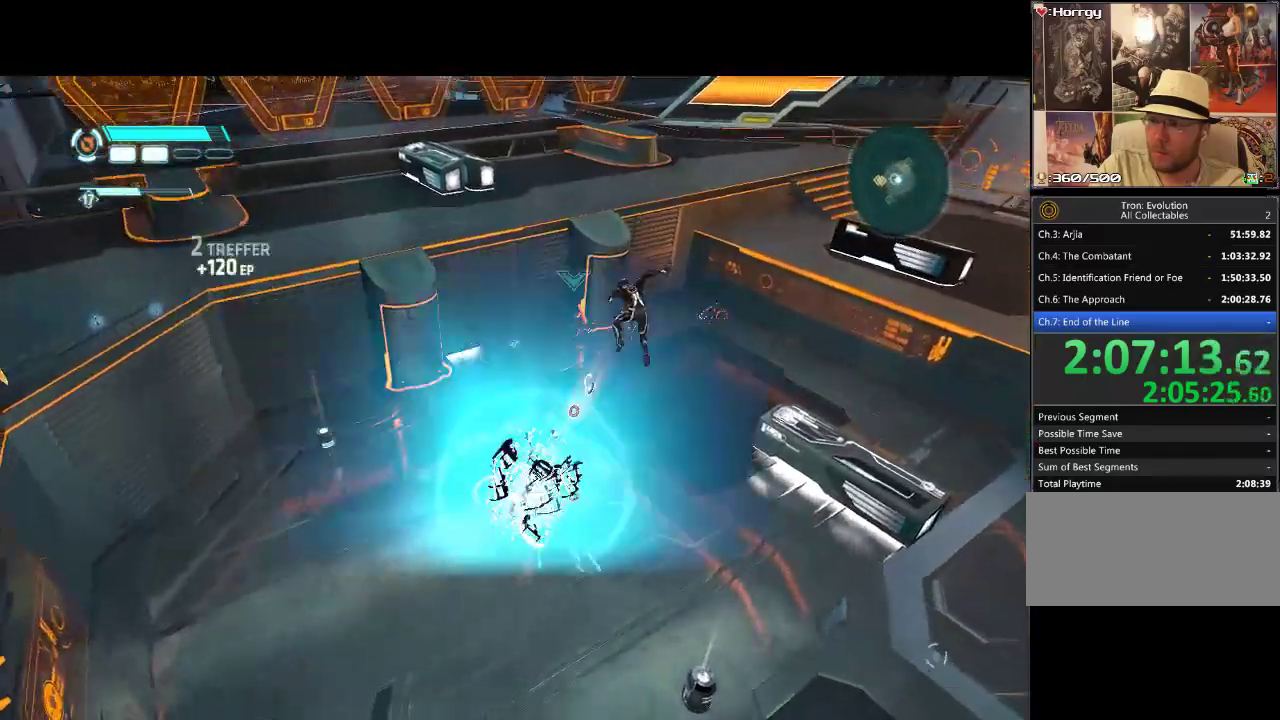
{"buttons": ["L1", "DPAD_UP"], "events": [[233, "DPAD_RIGHT", "down"], [317, "DPAD_RIGHT", "up"], [367, "L1", "down"]]}
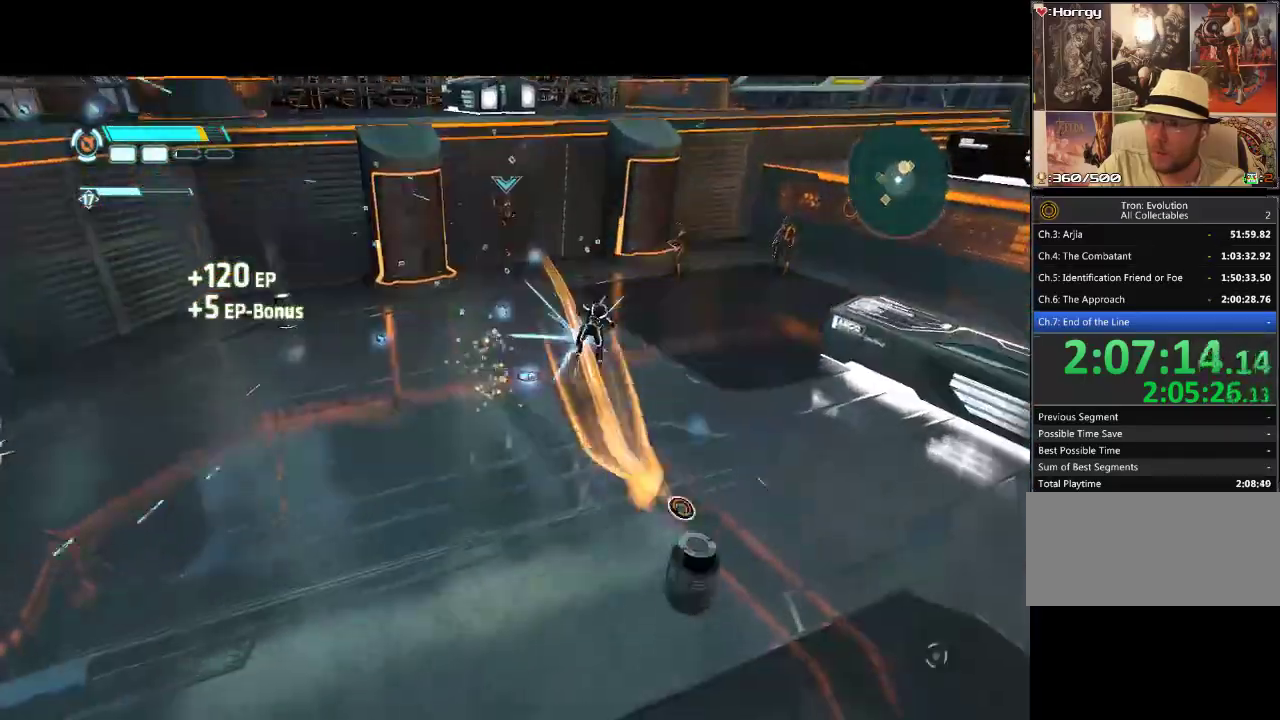
{"buttons": ["L1", "DPAD_UP"], "events": [[183, "DPAD_RIGHT", "down"], [250, "DPAD_RIGHT", "up"]]}
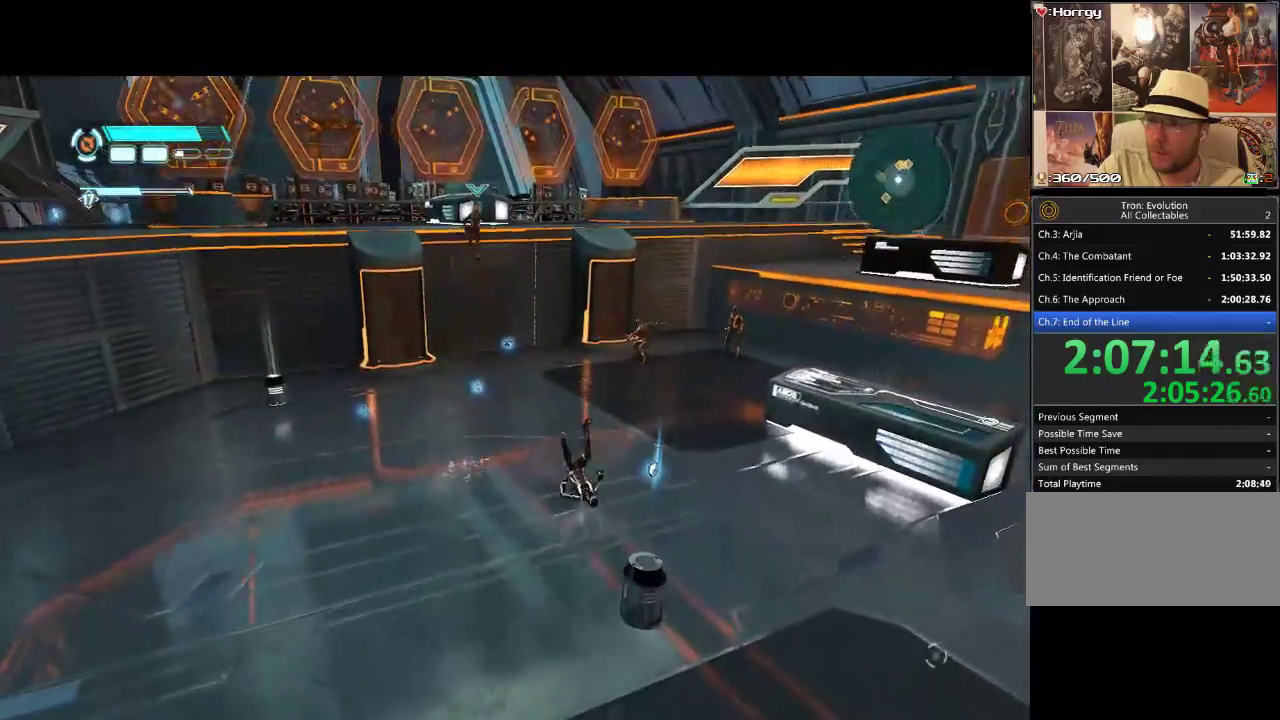
{"buttons": ["L1", "DPAD_UP"], "events": [[317, "DPAD_RIGHT", "down"], [433, "DPAD_RIGHT", "up"]]}
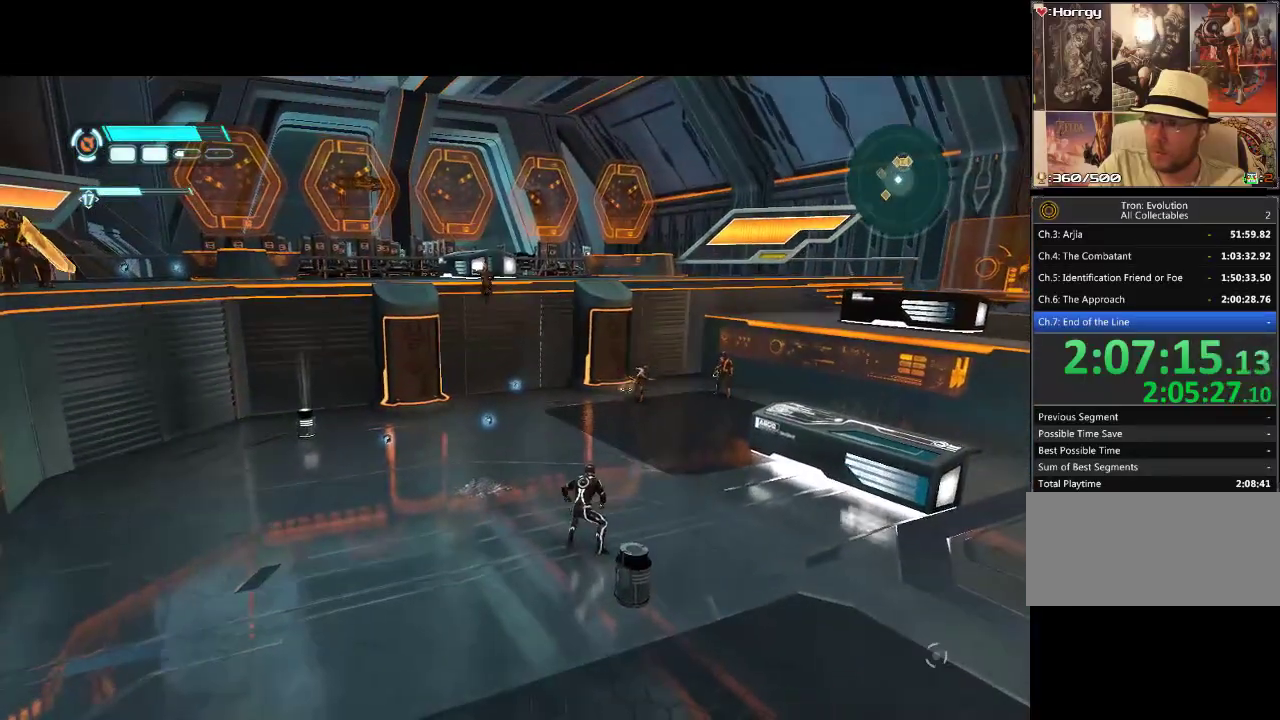
{"buttons": ["L1", "DPAD_UP"], "events": []}
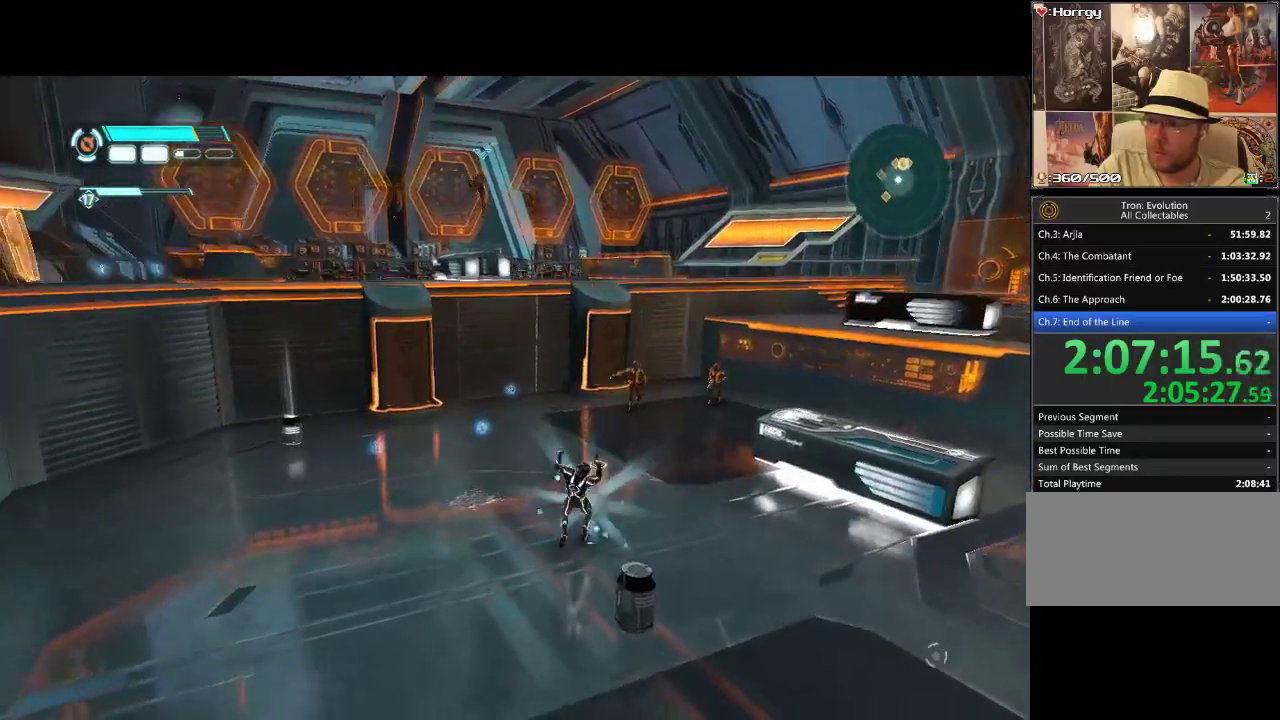
{"buttons": ["L1", "DPAD_UP"], "events": [[150, "DPAD_RIGHT", "down"], [267, "DPAD_RIGHT", "up"]]}
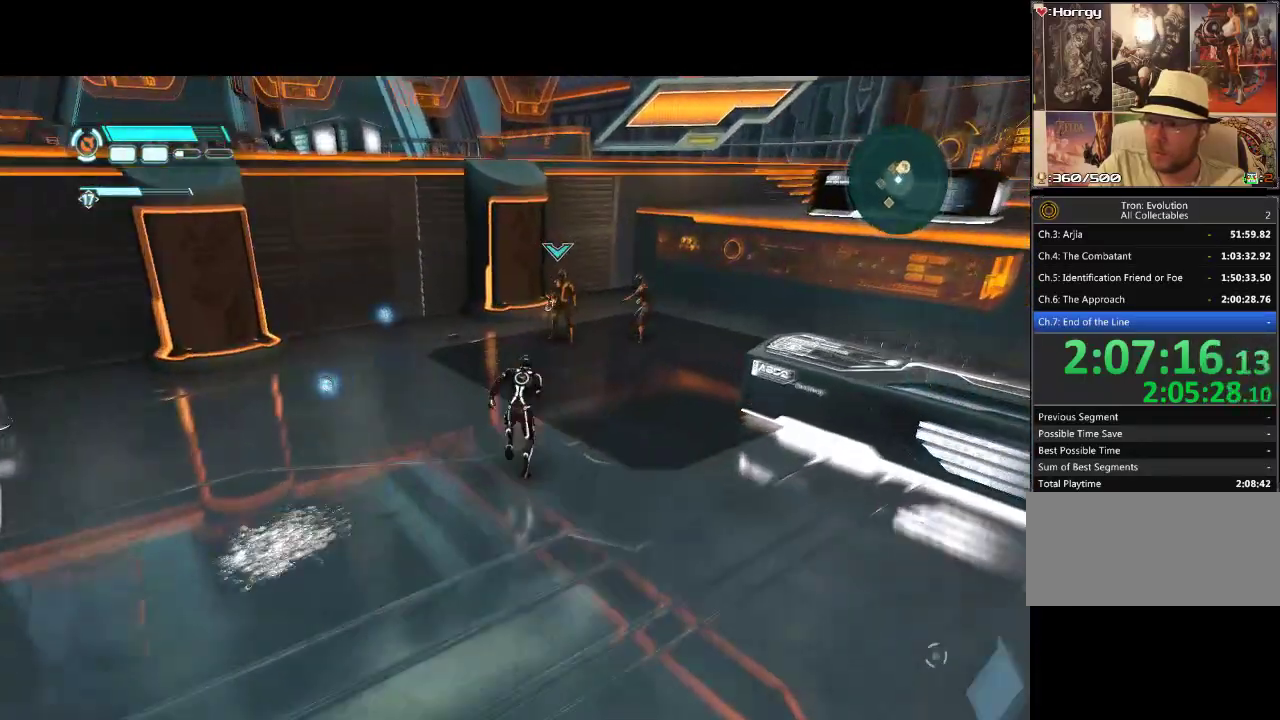
{"buttons": ["L1", "DPAD_UP"], "events": []}
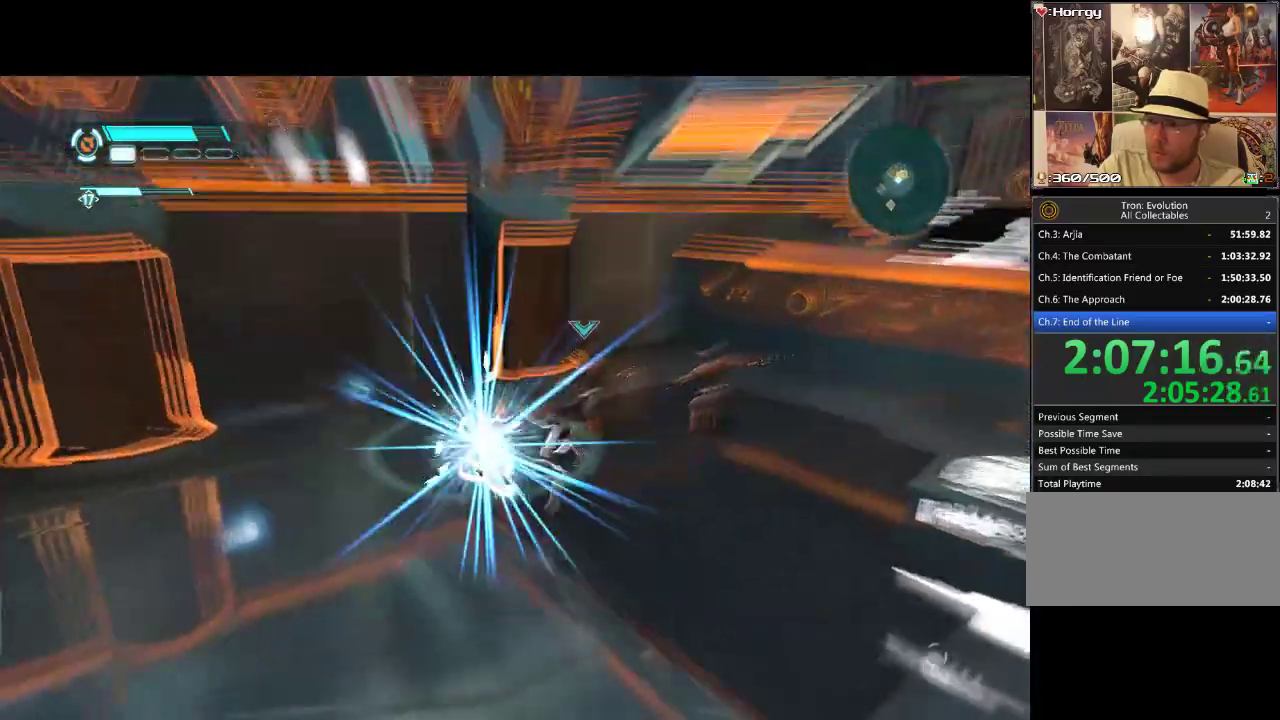
{"buttons": ["L1", "DPAD_LEFT"], "events": [[117, "L1", "up"], [167, "DPAD_UP", "up"], [317, "DPAD_LEFT", "down"], [483, "L1", "down"]]}
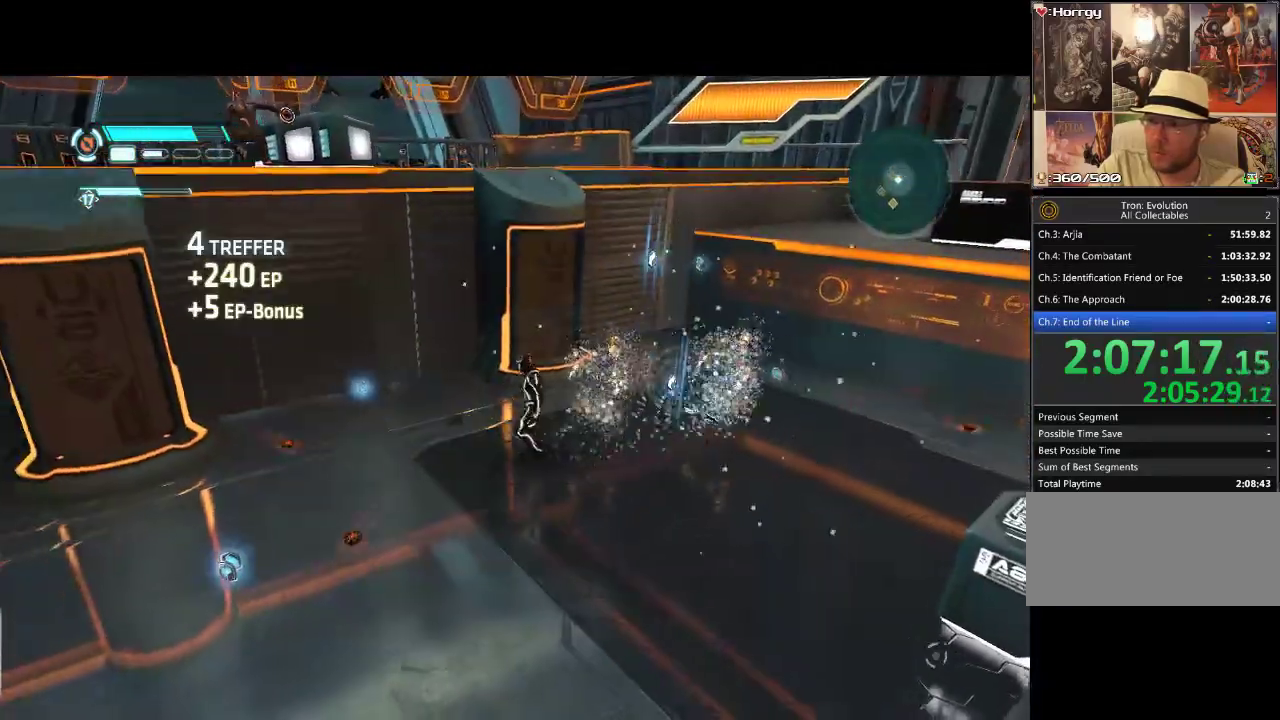
{"buttons": ["L1", "DPAD_DOWN", "DPAD_LEFT"], "events": [[317, "DPAD_DOWN", "down"]]}
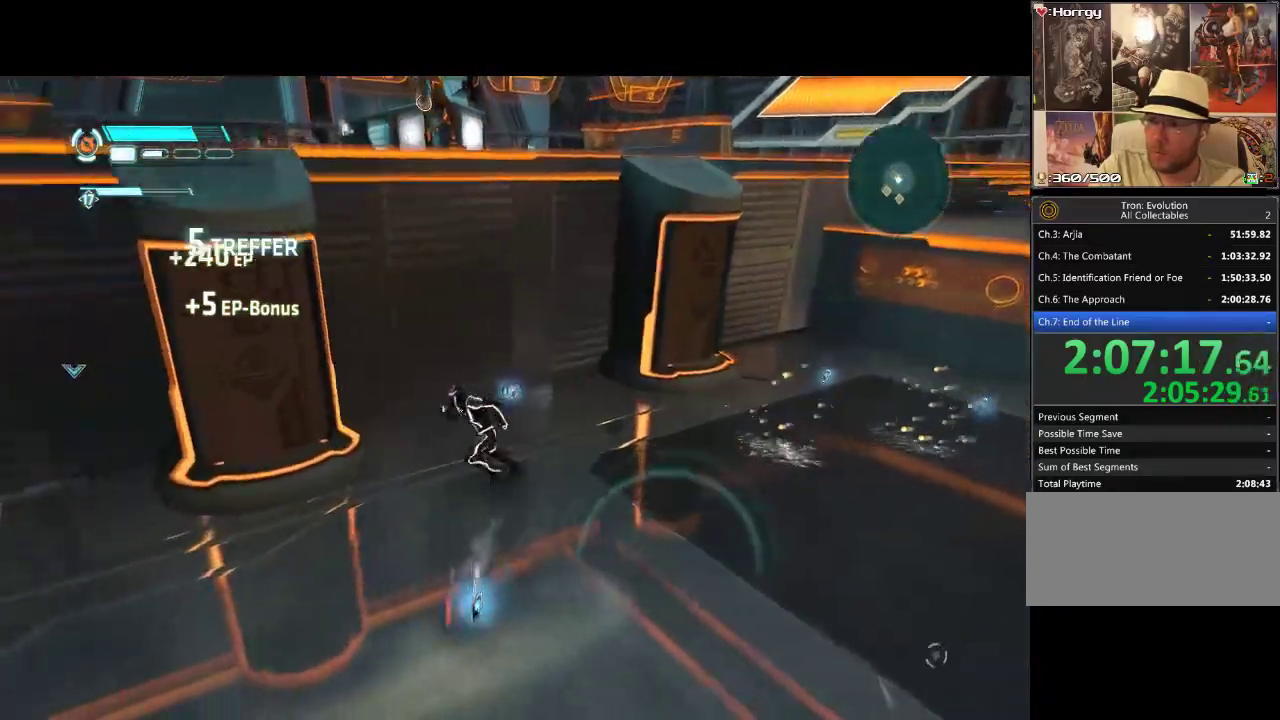
{"buttons": ["L1", "DPAD_DOWN", "DPAD_LEFT"], "events": [[67, "DPAD_LEFT", "up"], [450, "DPAD_LEFT", "down"]]}
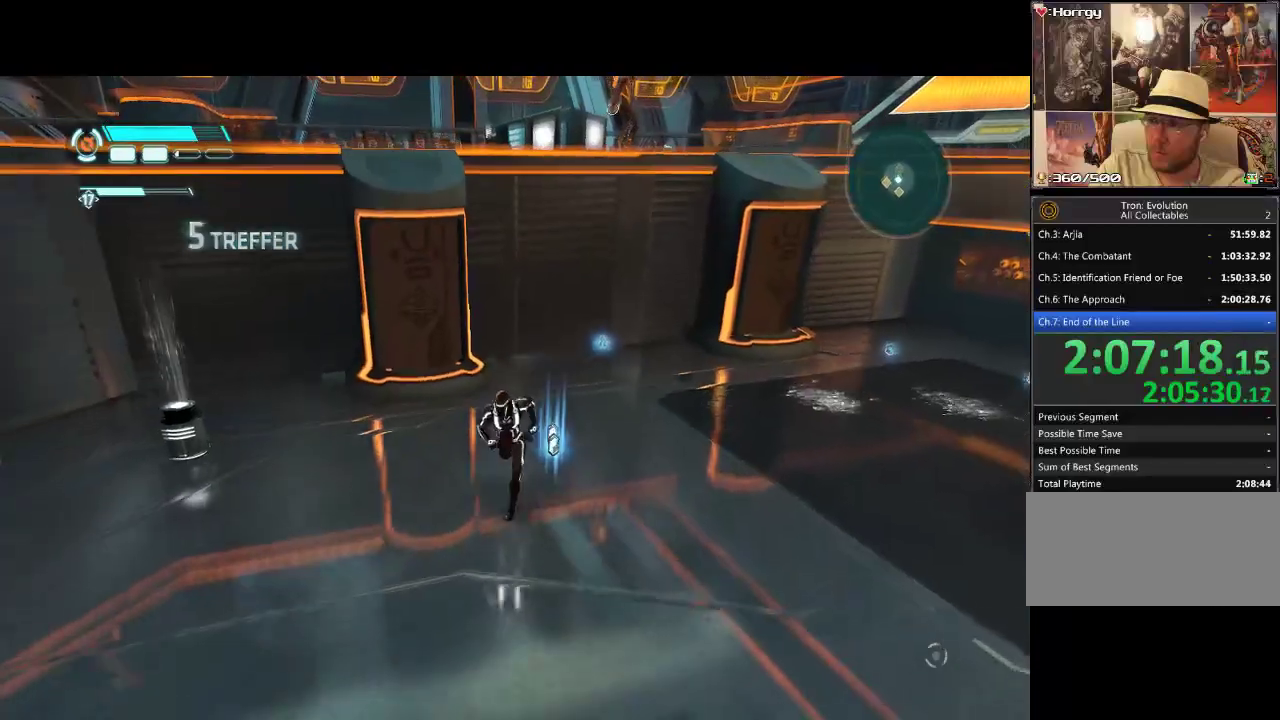
{"buttons": ["L1", "DPAD_DOWN", "DPAD_LEFT"], "events": []}
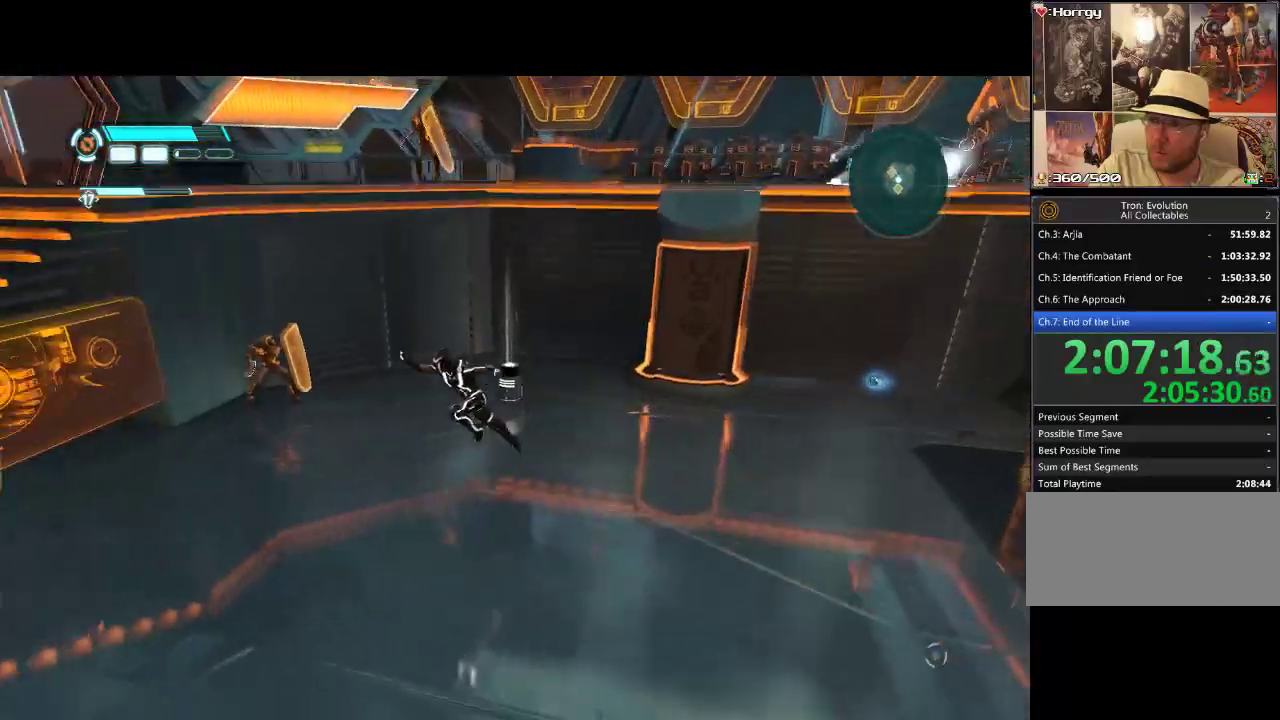
{"buttons": ["CIRCLE", "DPAD_LEFT"]}
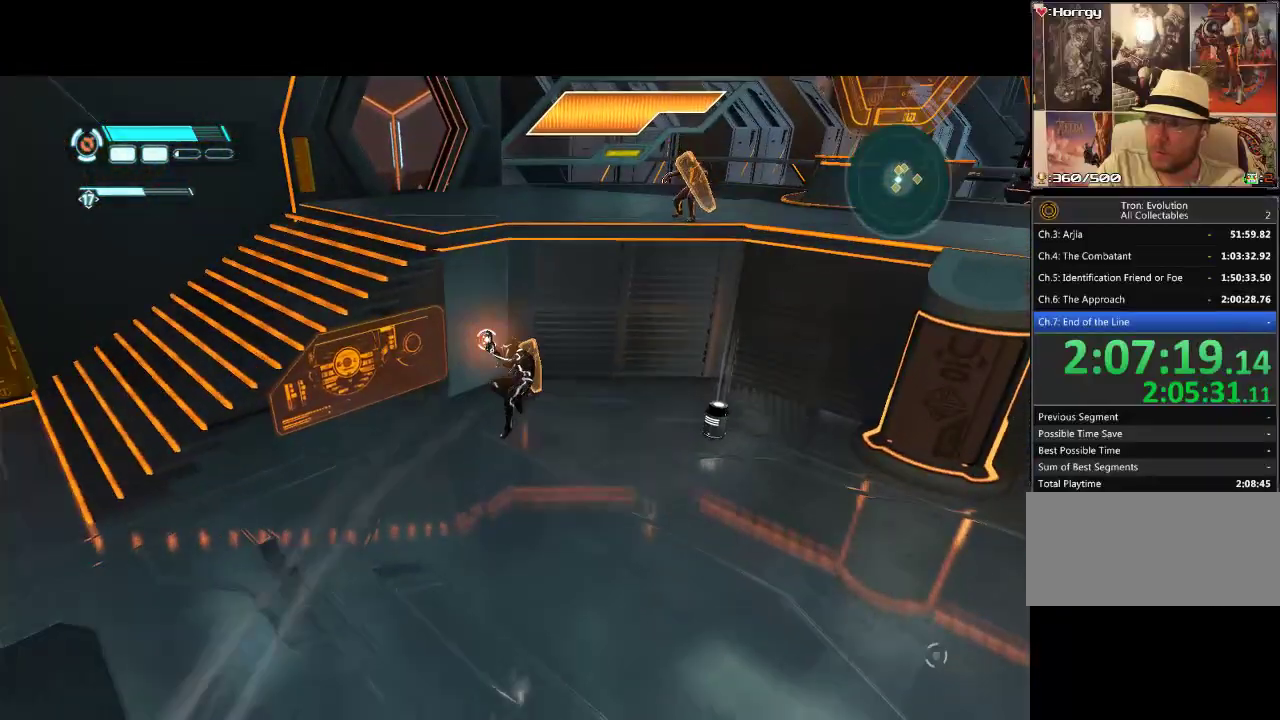
{"buttons": ["DPAD_LEFT"]}
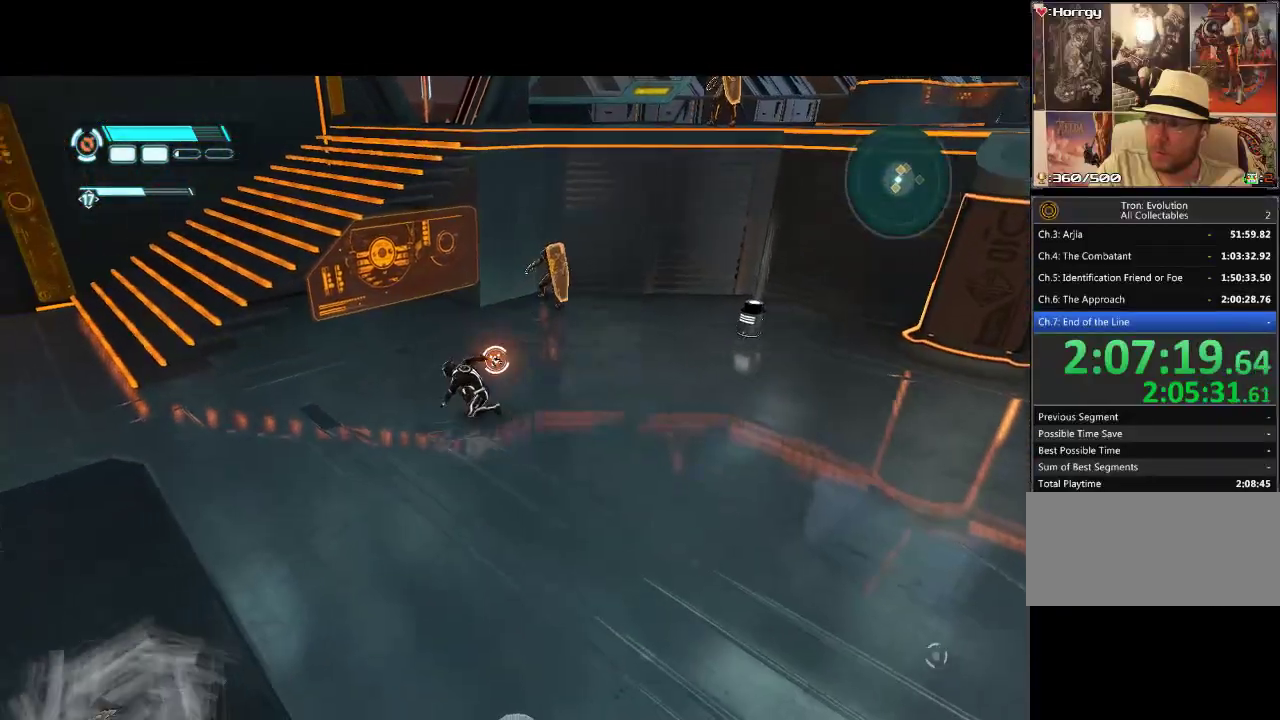
{"buttons": ["DPAD_UP", "DPAD_LEFT"], "events": [[450, "DPAD_UP", "down"]]}
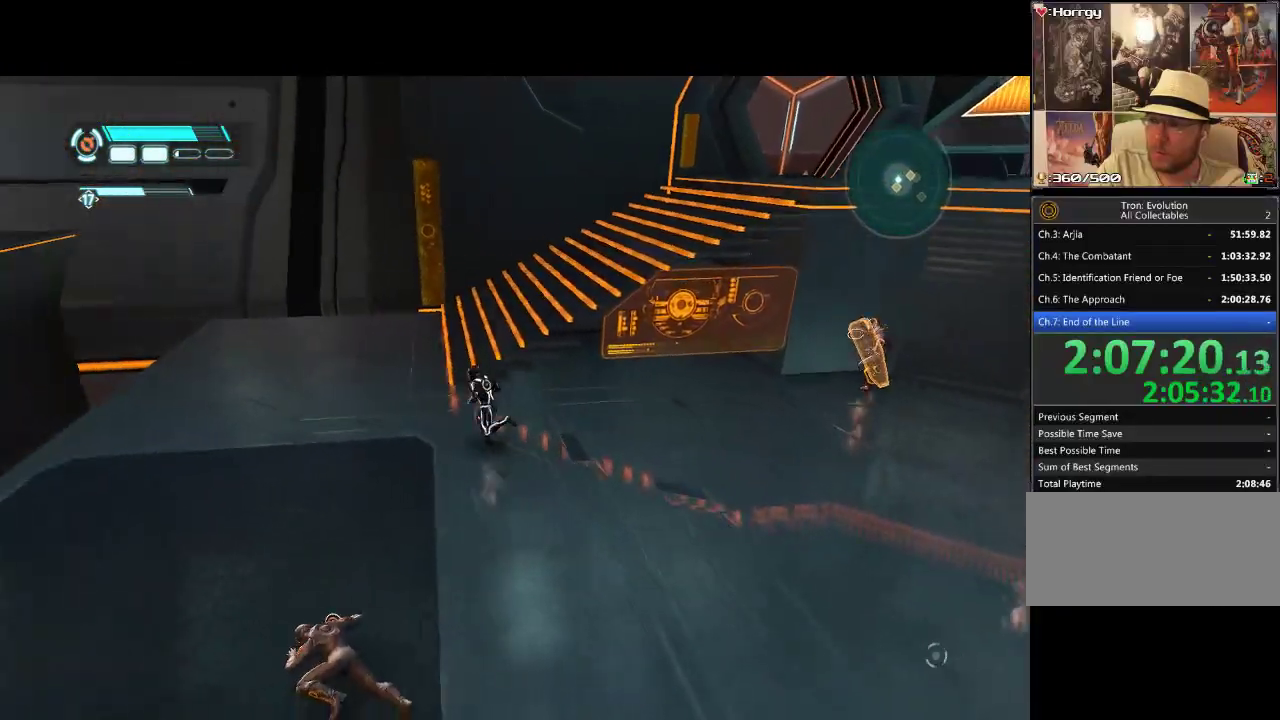
{"buttons": ["DPAD_DOWN"], "events": [[317, "DPAD_UP", "up"], [350, "DPAD_DOWN", "down"], [383, "DPAD_LEFT", "up"]]}
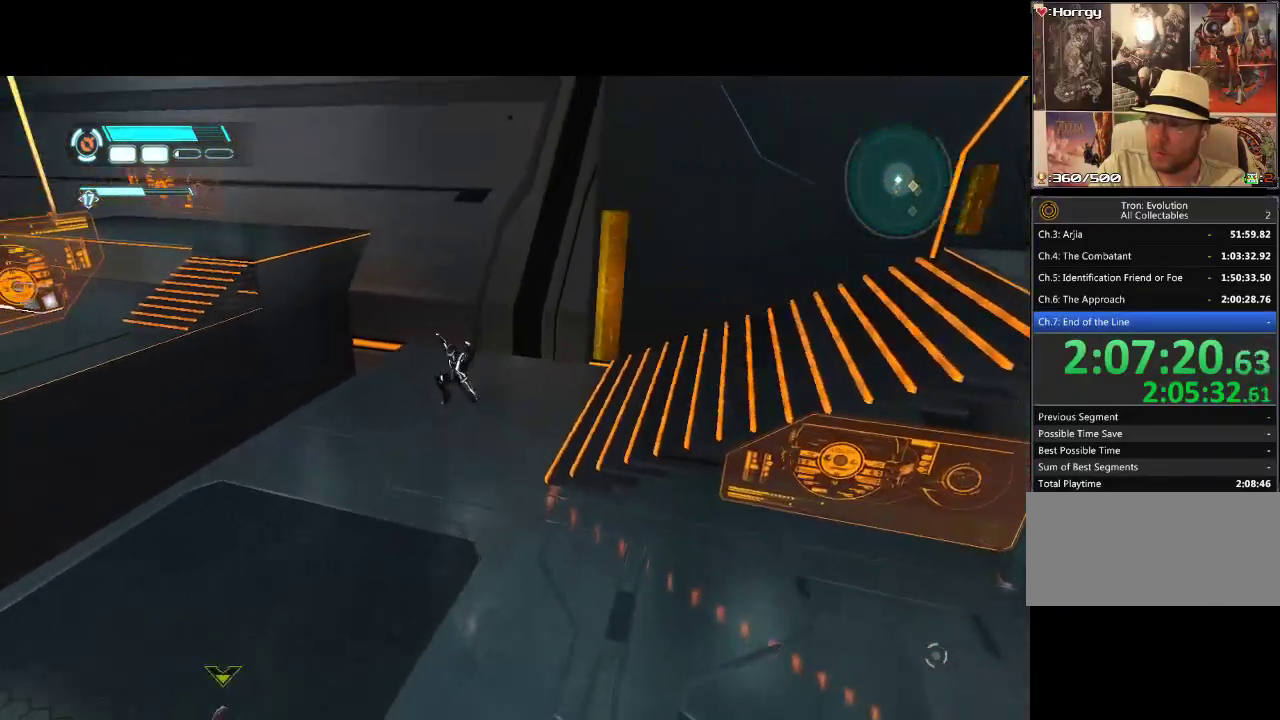
{"buttons": ["DPAD_DOWN", "DPAD_LEFT"], "events": [[217, "DPAD_LEFT", "down"]]}
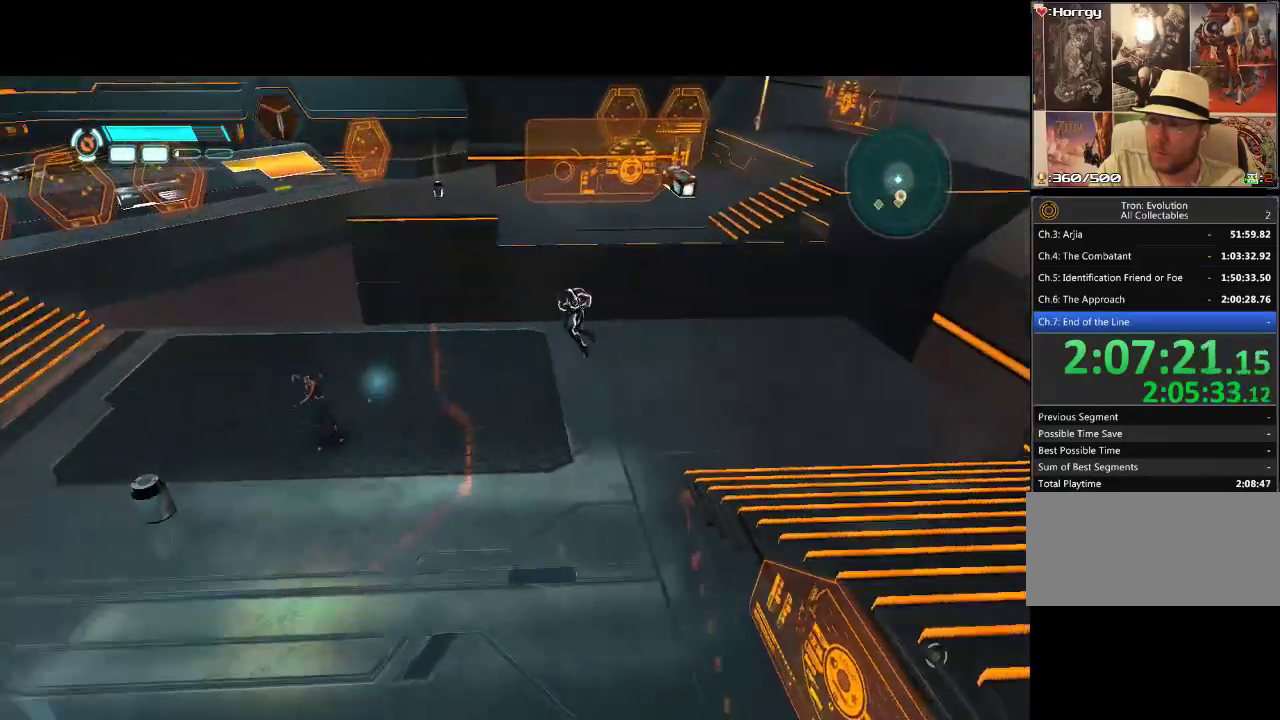
{"buttons": ["DPAD_UP", "DPAD_LEFT"], "events": [[17, "DPAD_DOWN", "up"], [150, "DPAD_UP", "down"]]}
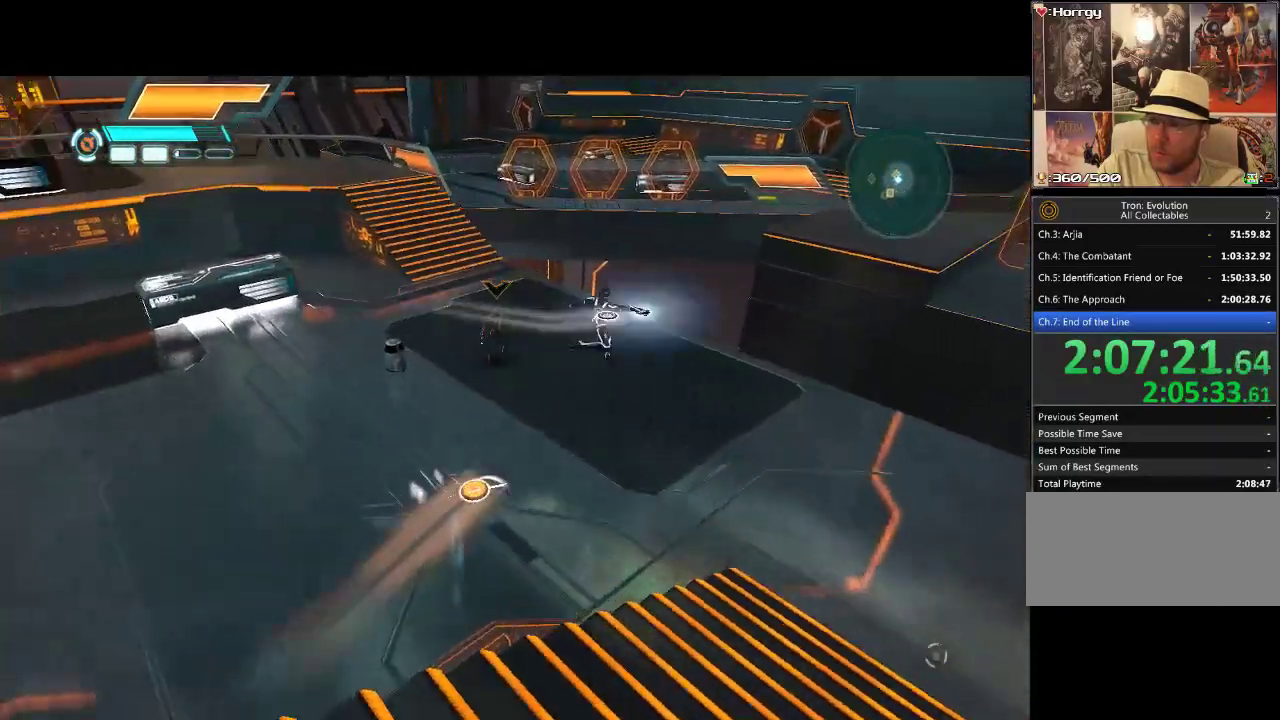
{"buttons": ["DPAD_UP"], "events": [[33, "DPAD_LEFT", "up"], [150, "DPAD_LEFT", "down"], [200, "DPAD_LEFT", "up"]]}
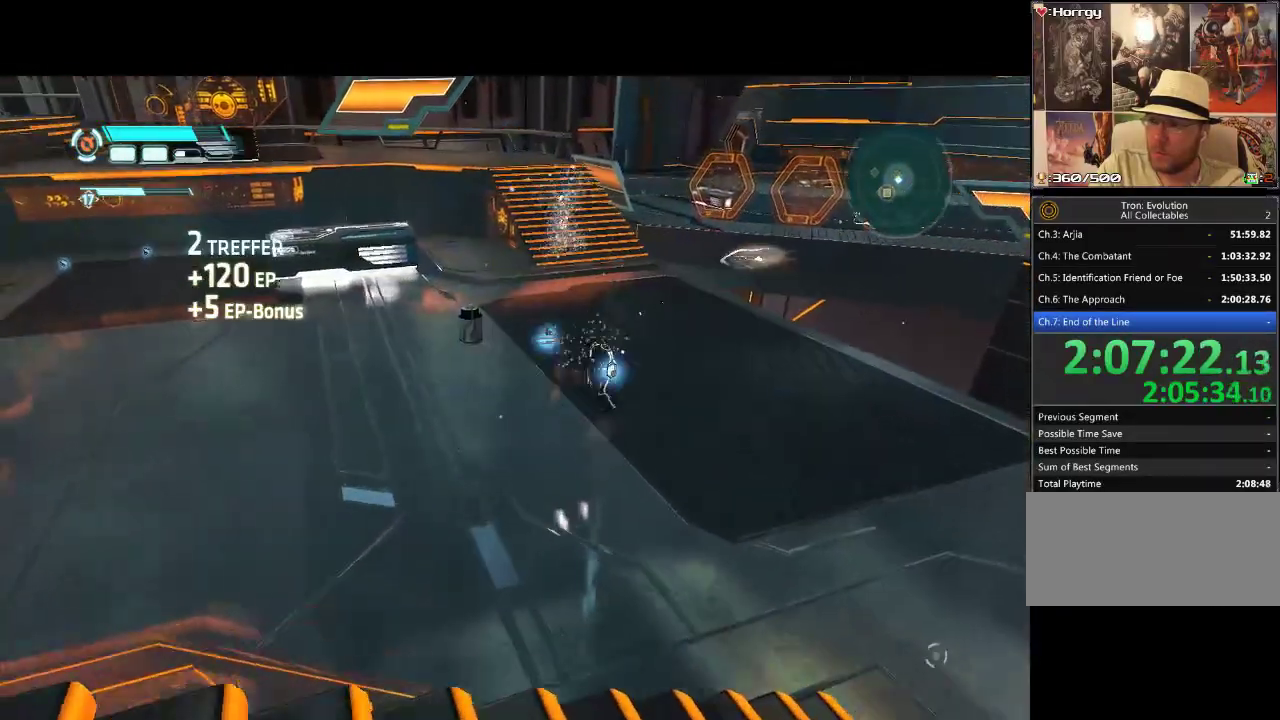
{"buttons": ["DPAD_UP", "DPAD_LEFT"], "events": [[500, "DPAD_LEFT", "down"]]}
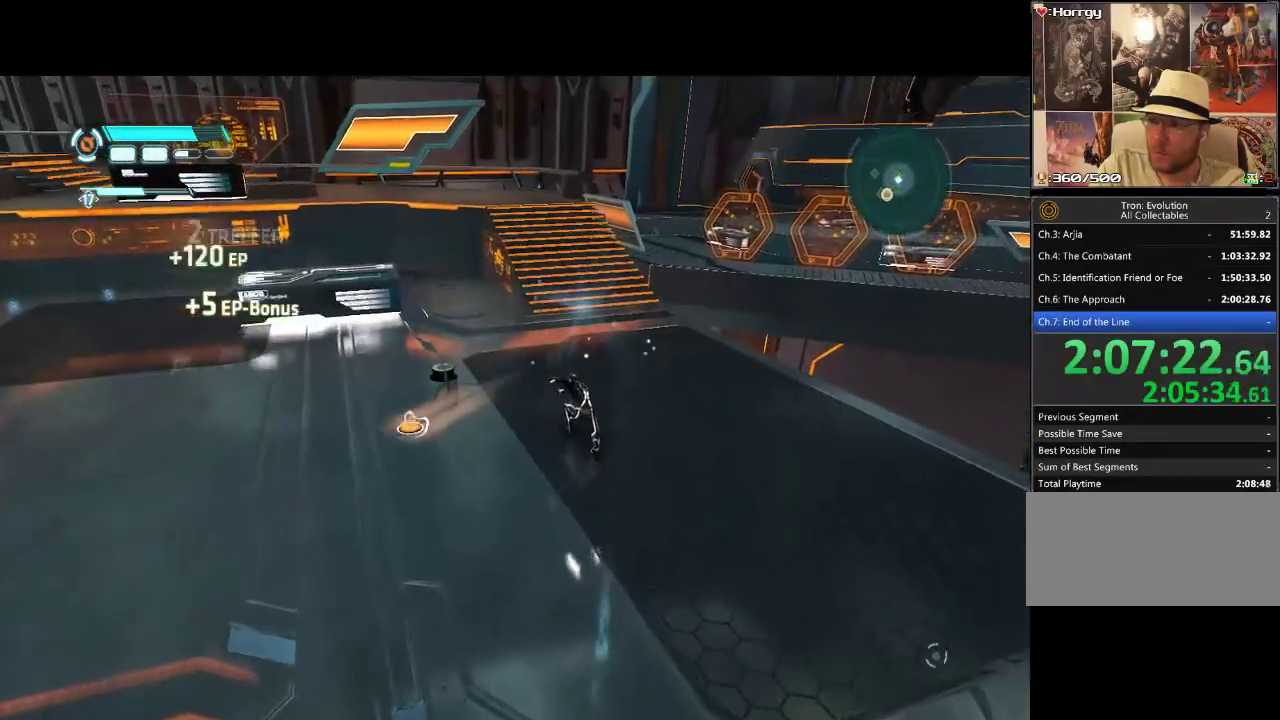
{"buttons": ["L1", "DPAD_UP", "DPAD_LEFT"], "events": [[67, "DPAD_LEFT", "up"], [67, "L1", "down"], [150, "DPAD_LEFT", "down"]]}